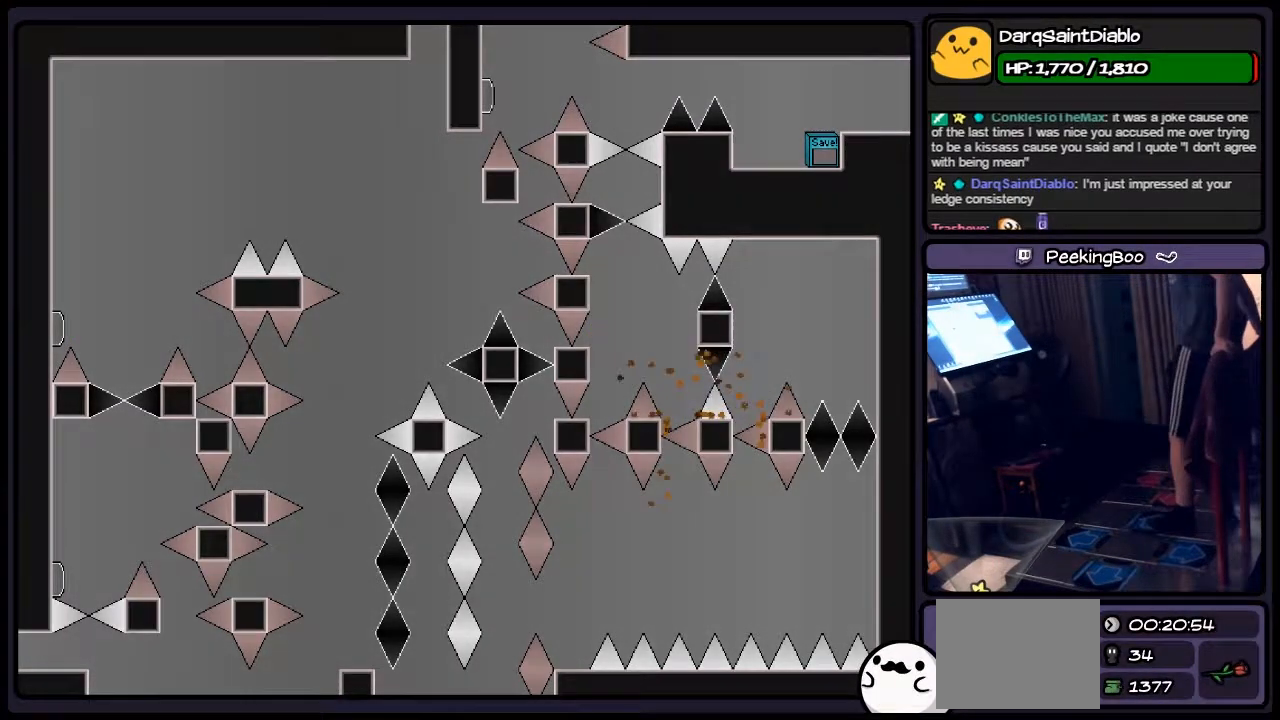
Gameplay with keyboard; each line is a JSON object with the keys held at the frame after it. "events" lists presses ("down") and releases ("up") of "down", "left", "p", "q", "r", "right", "s", "shift", "up" and "z" between this image and that frame as [ms after this image, input, new state], when the widget could be followed in between. No other keys are recorded. Mouse input is not recorded.
{"keys": ["r"], "events": [[333, "r", "down"]]}
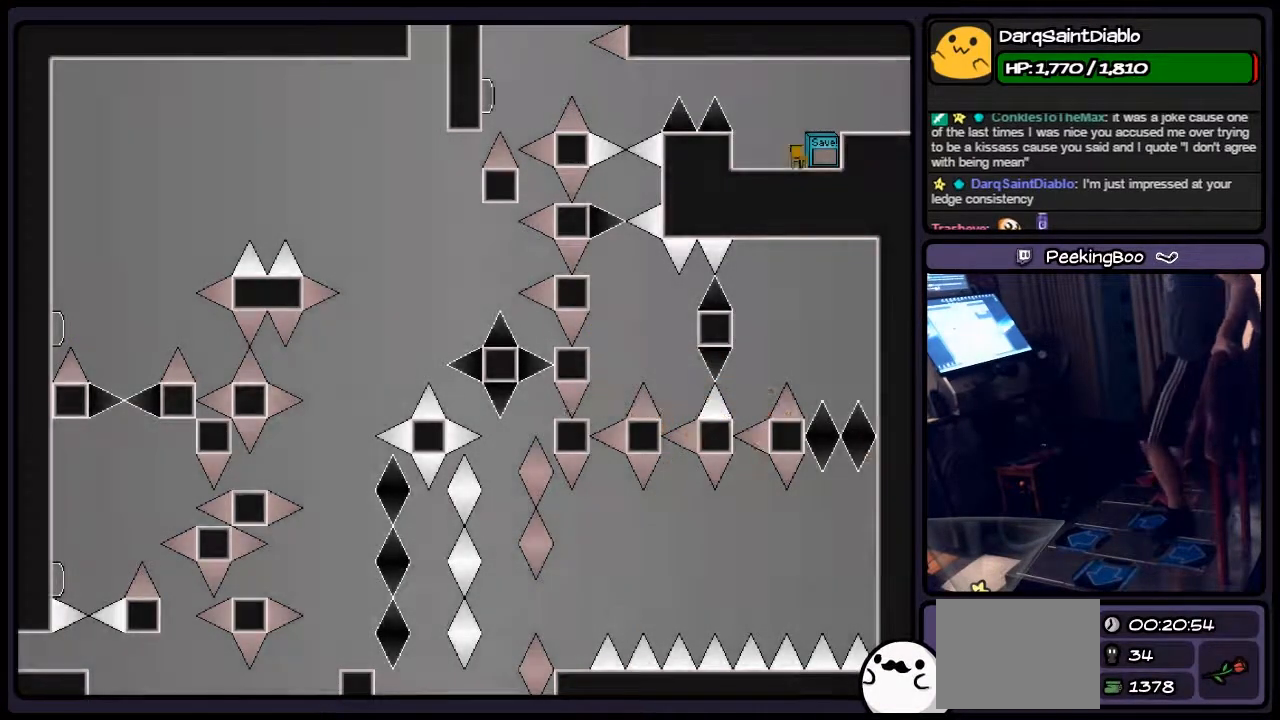
{"keys": [], "events": [[83, "r", "up"]]}
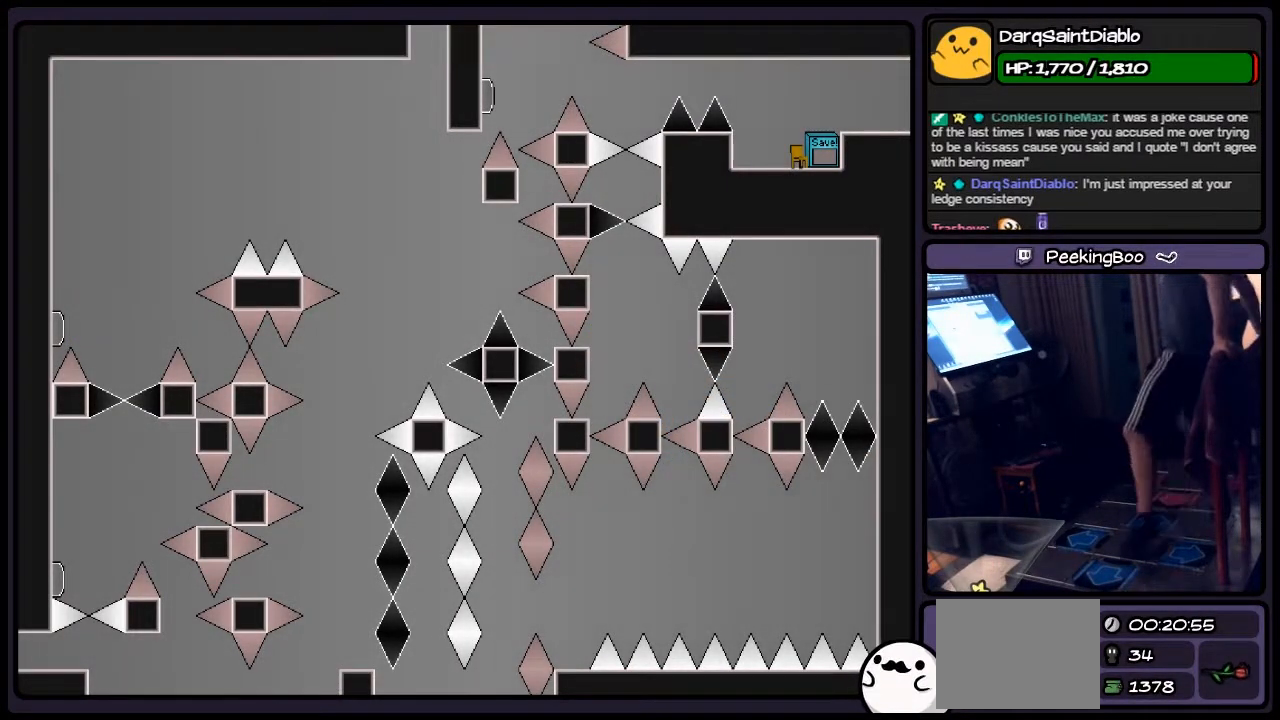
{"keys": ["left"], "events": [[83, "shift", "down"], [283, "left", "down"], [500, "shift", "up"]]}
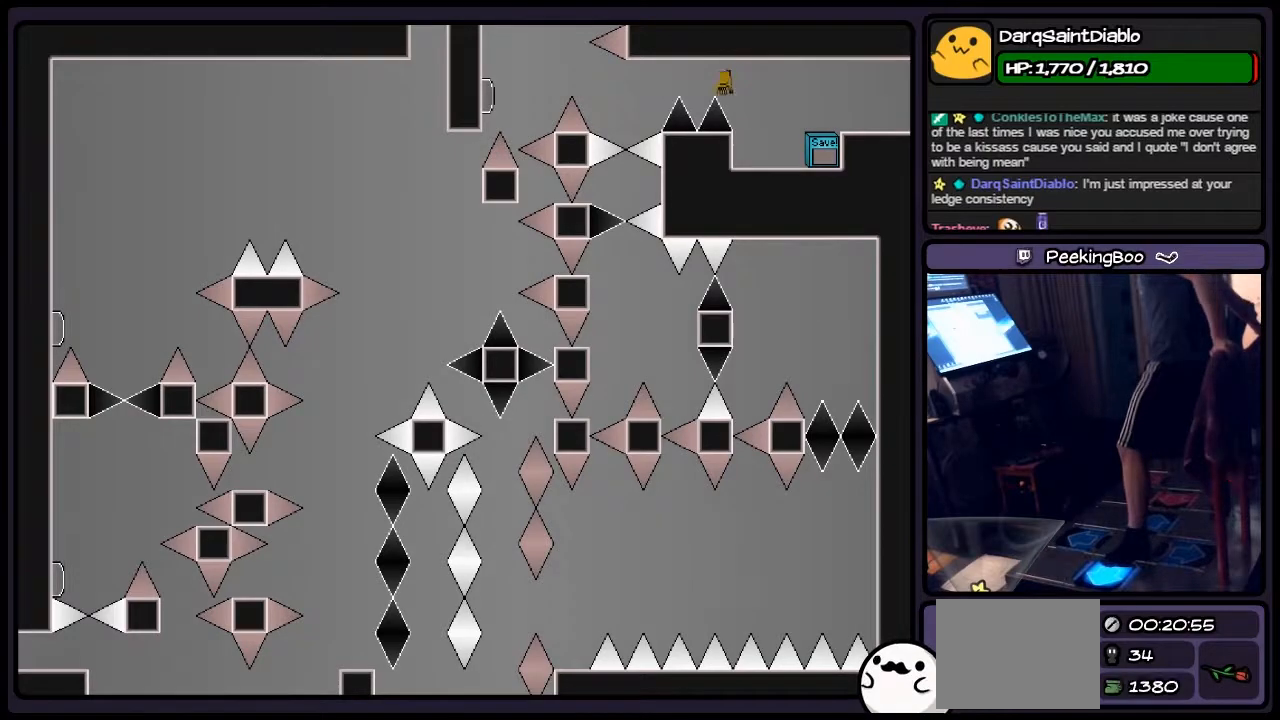
{"keys": [], "events": [[367, "left", "up"]]}
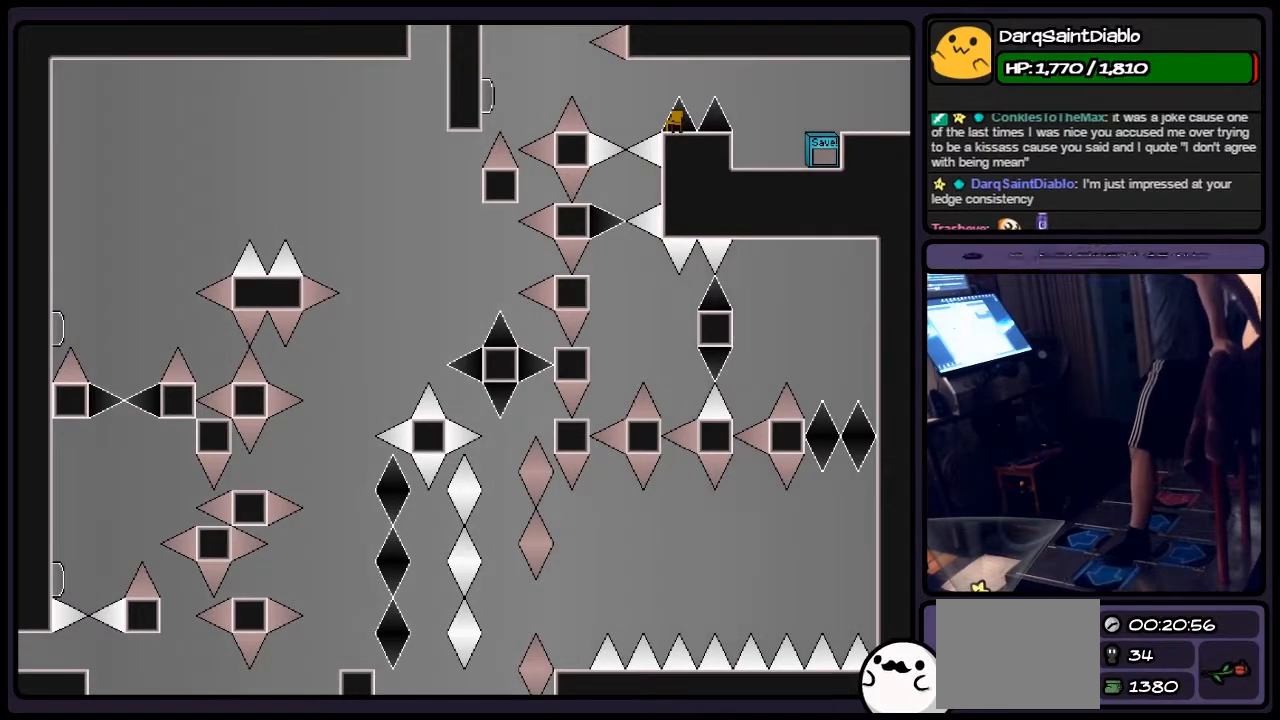
{"keys": ["shift"], "events": [[333, "shift", "down"]]}
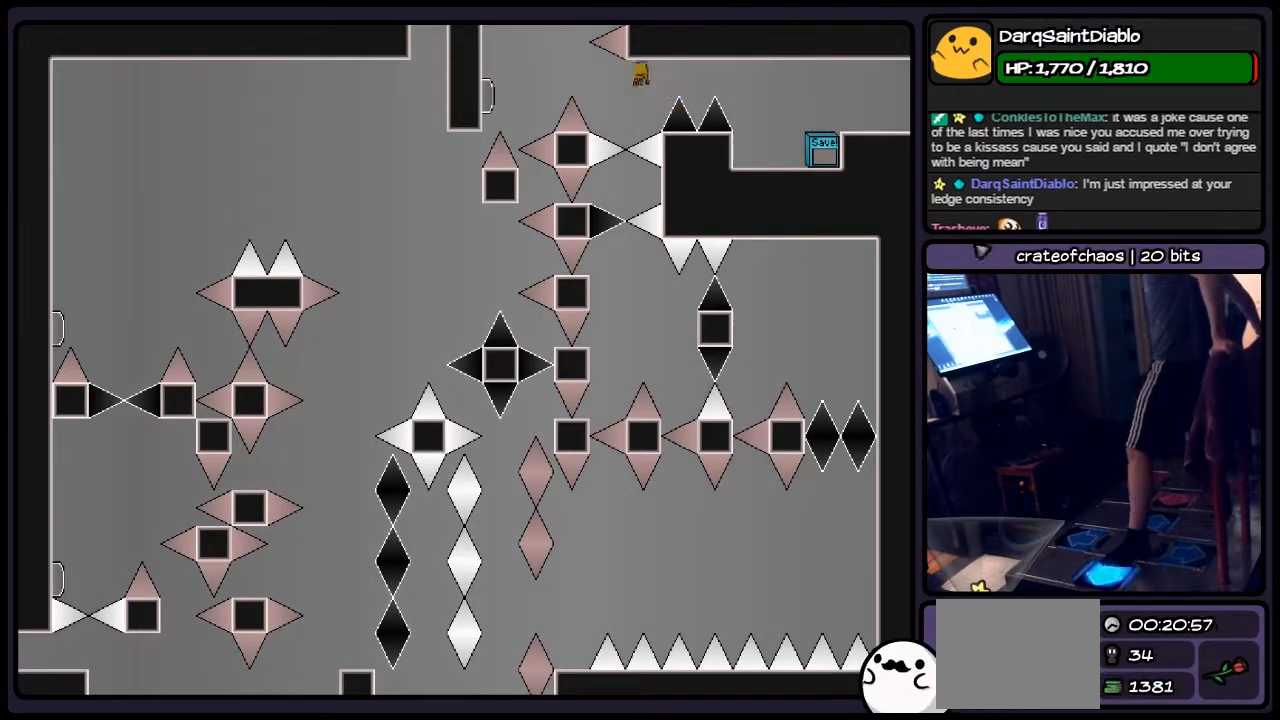
{"keys": [], "events": [[33, "left", "down"], [167, "shift", "up"], [283, "left", "up"], [333, "z", "down"], [500, "z", "up"]]}
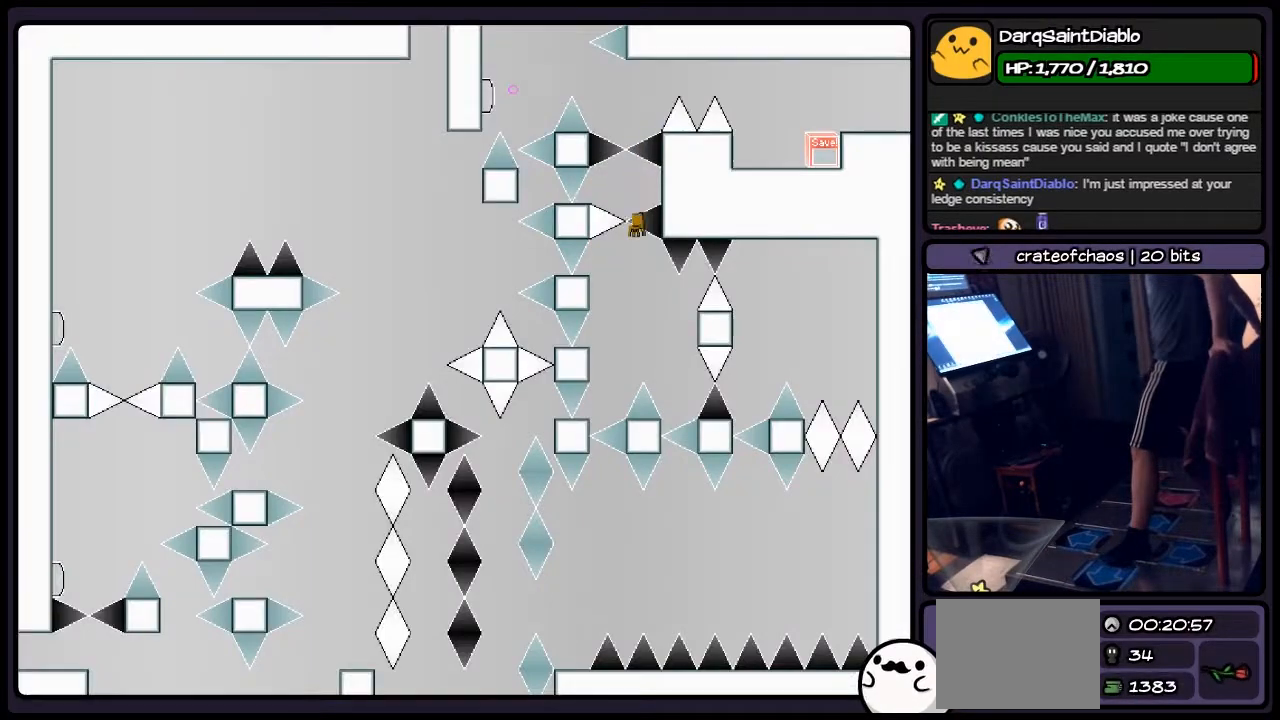
{"keys": ["left", "shift"], "events": [[283, "shift", "down"], [450, "left", "down"]]}
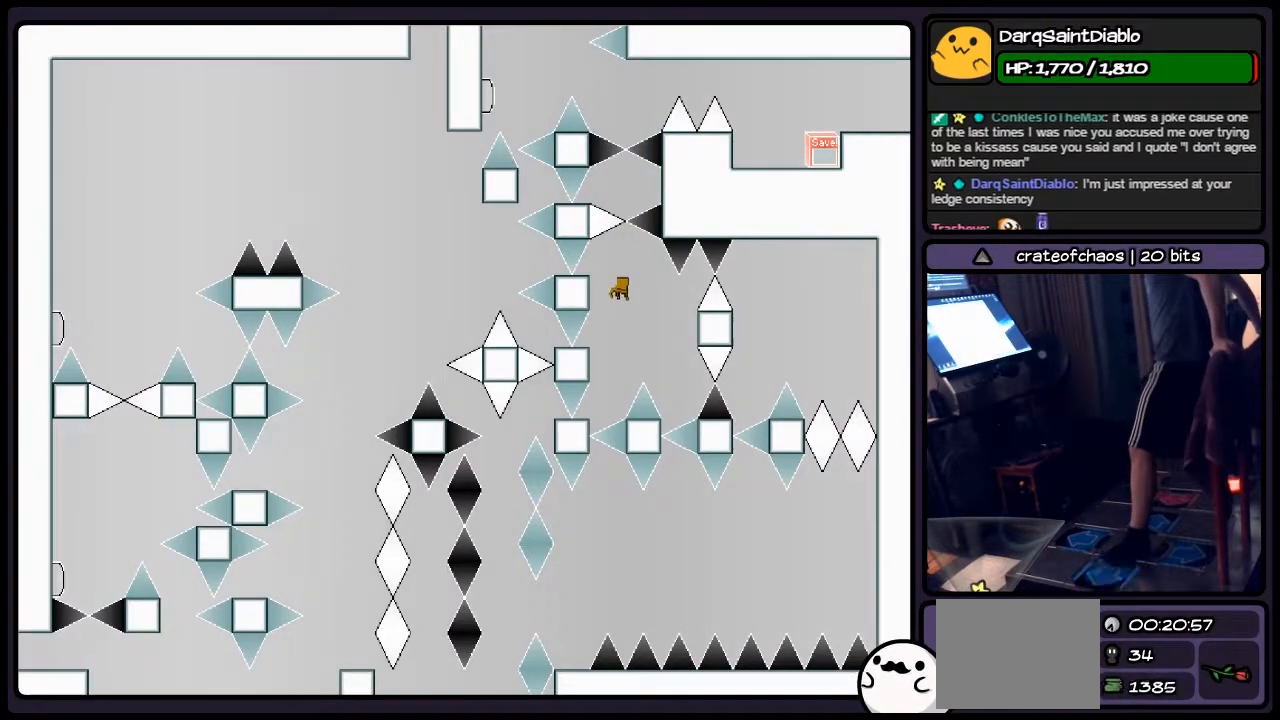
{"keys": ["left", "shift"], "events": [[200, "left", "up"], [367, "left", "down"]]}
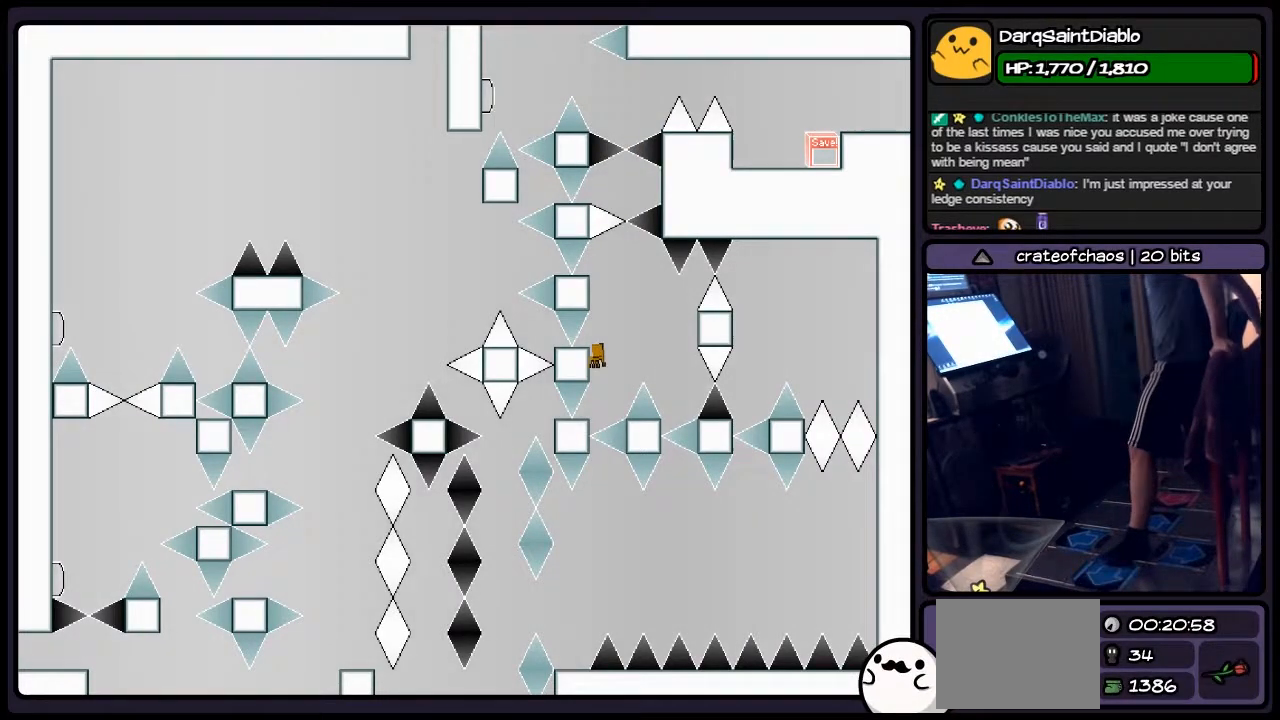
{"keys": ["shift"], "events": [[117, "left", "up"], [250, "shift", "up"], [500, "shift", "down"]]}
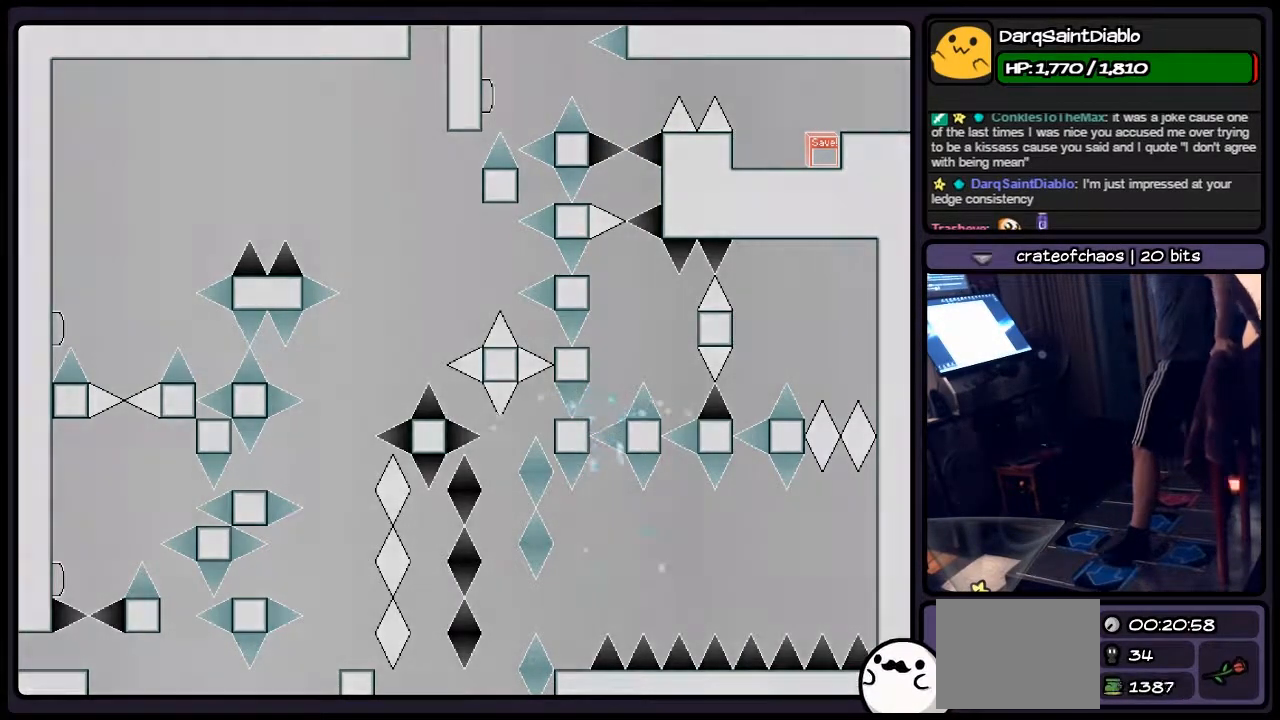
{"keys": ["r"], "events": [[250, "shift", "up"], [417, "r", "down"]]}
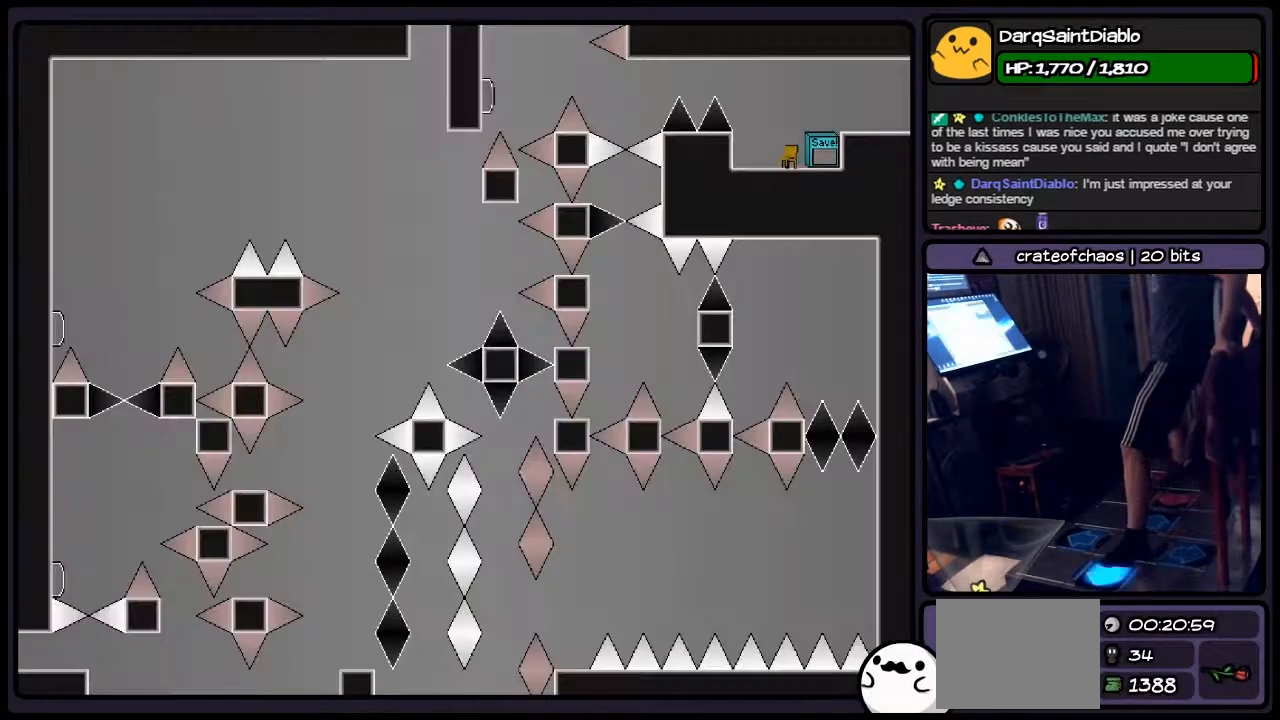
{"keys": ["left", "shift"], "events": [[167, "r", "up"], [200, "left", "down"], [333, "shift", "down"]]}
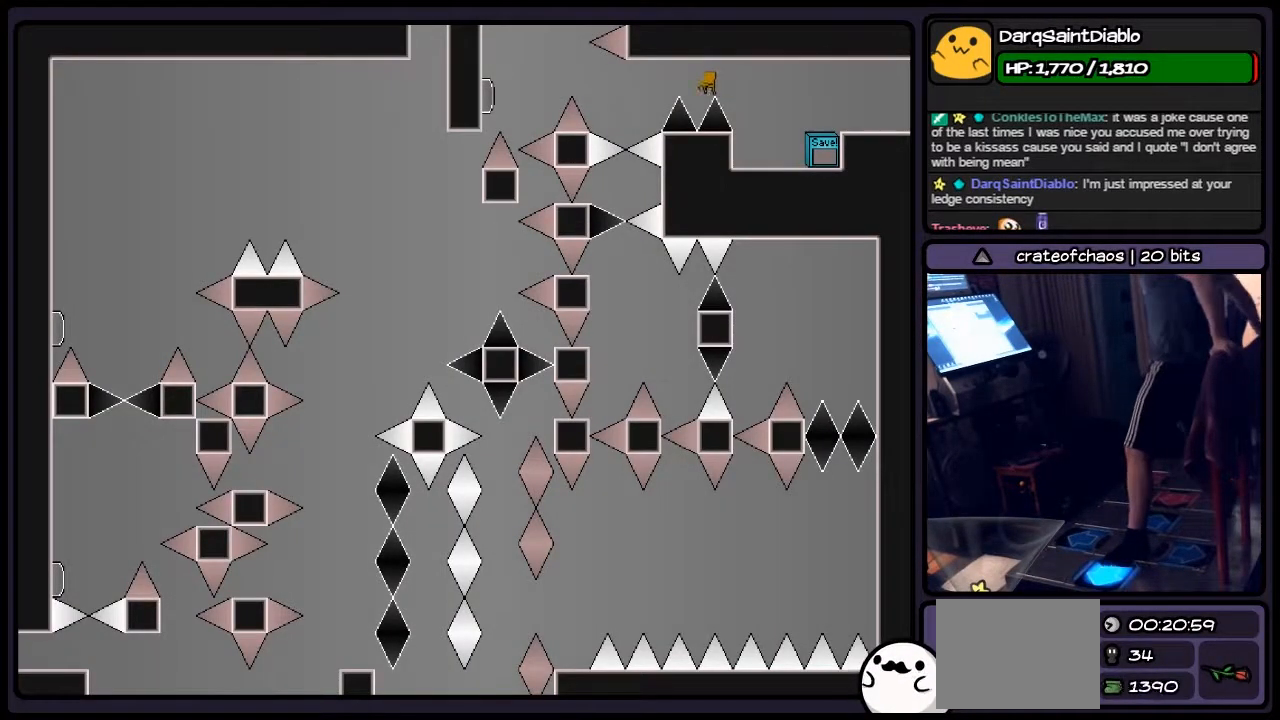
{"keys": ["left", "shift"], "events": [[33, "shift", "up"], [250, "left", "up"], [417, "shift", "down"], [500, "left", "down"]]}
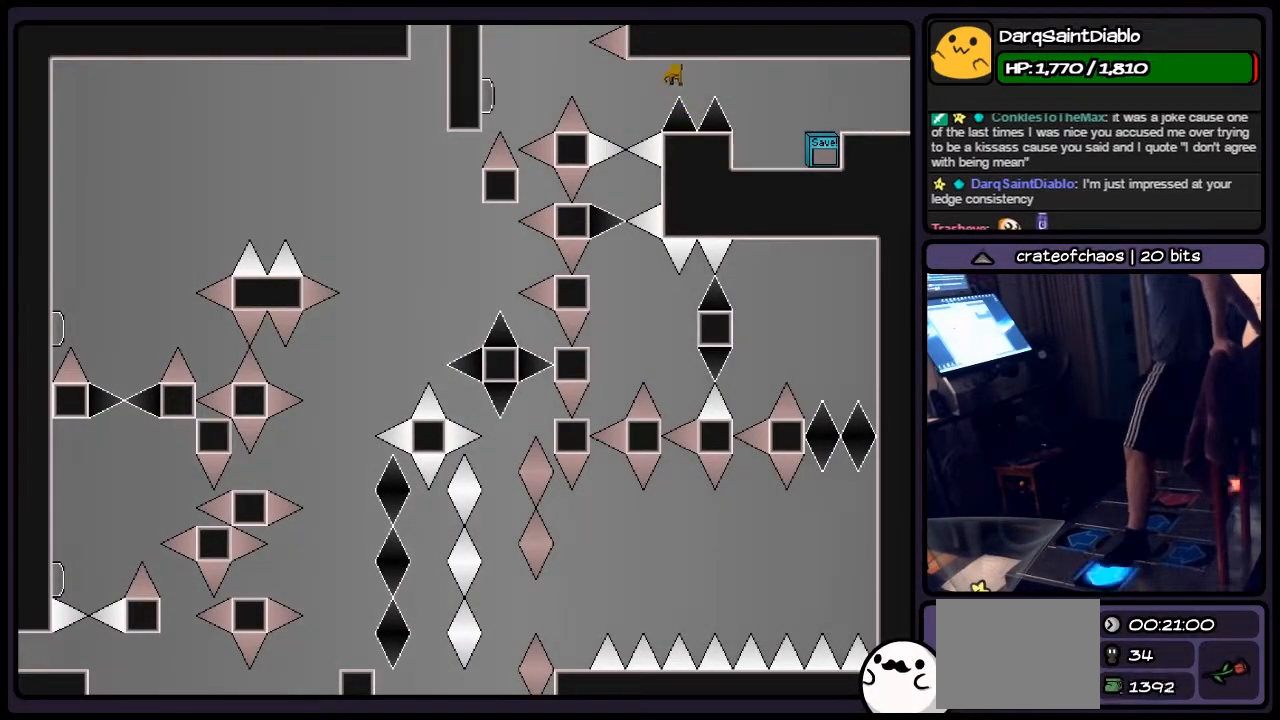
{"keys": [], "events": [[167, "shift", "up"], [333, "left", "up"], [417, "z", "down"], [500, "z", "up"]]}
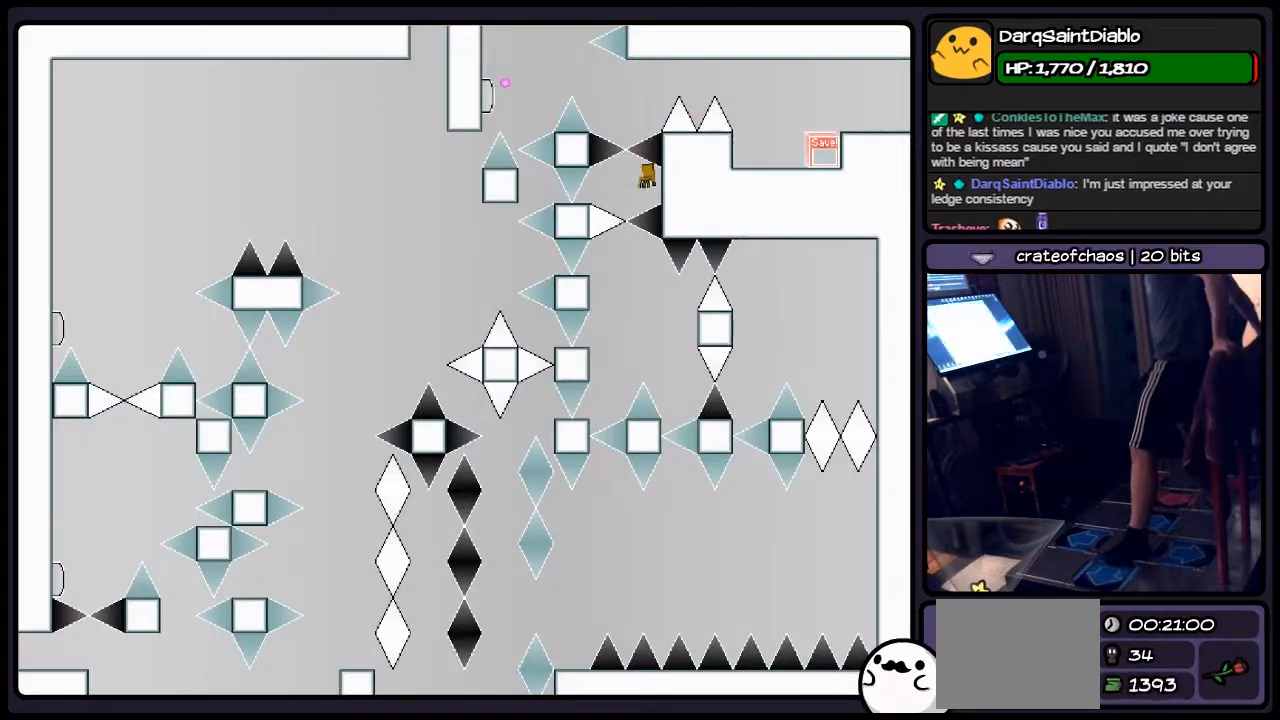
{"keys": ["left", "shift"], "events": [[333, "shift", "down"], [500, "left", "down"]]}
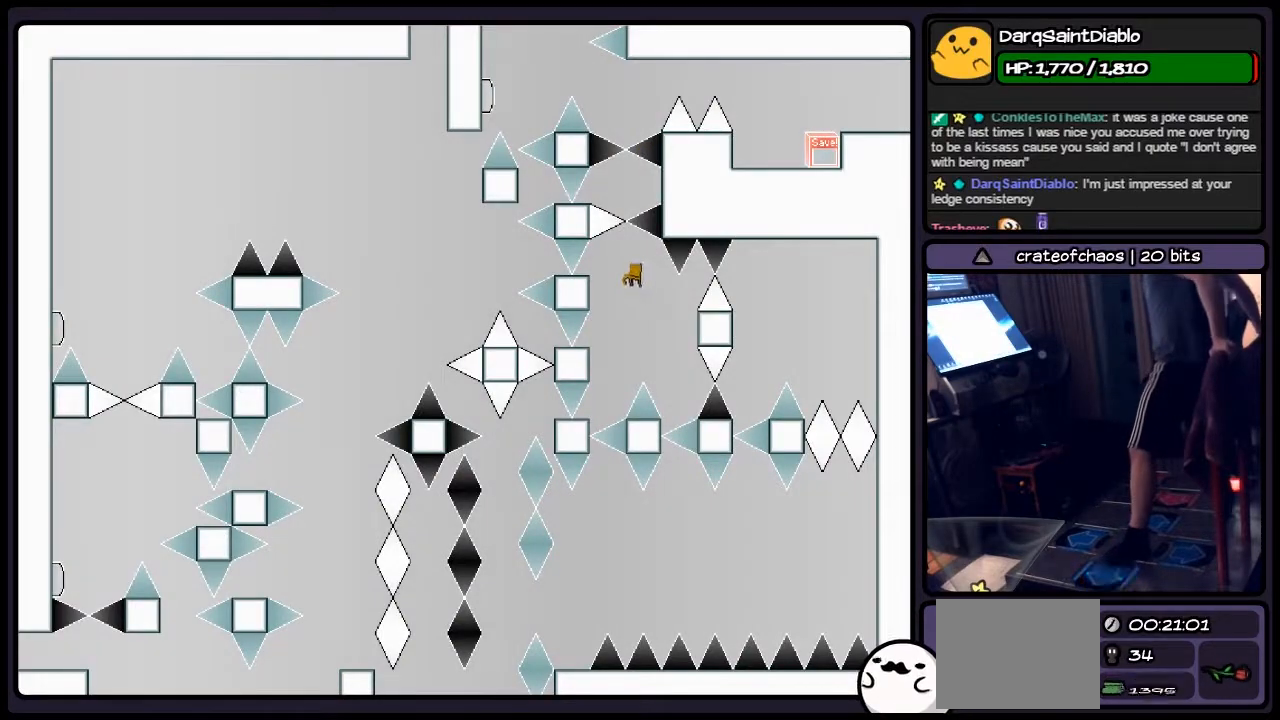
{"keys": ["left", "shift"], "events": [[167, "left", "up"], [283, "left", "down"]]}
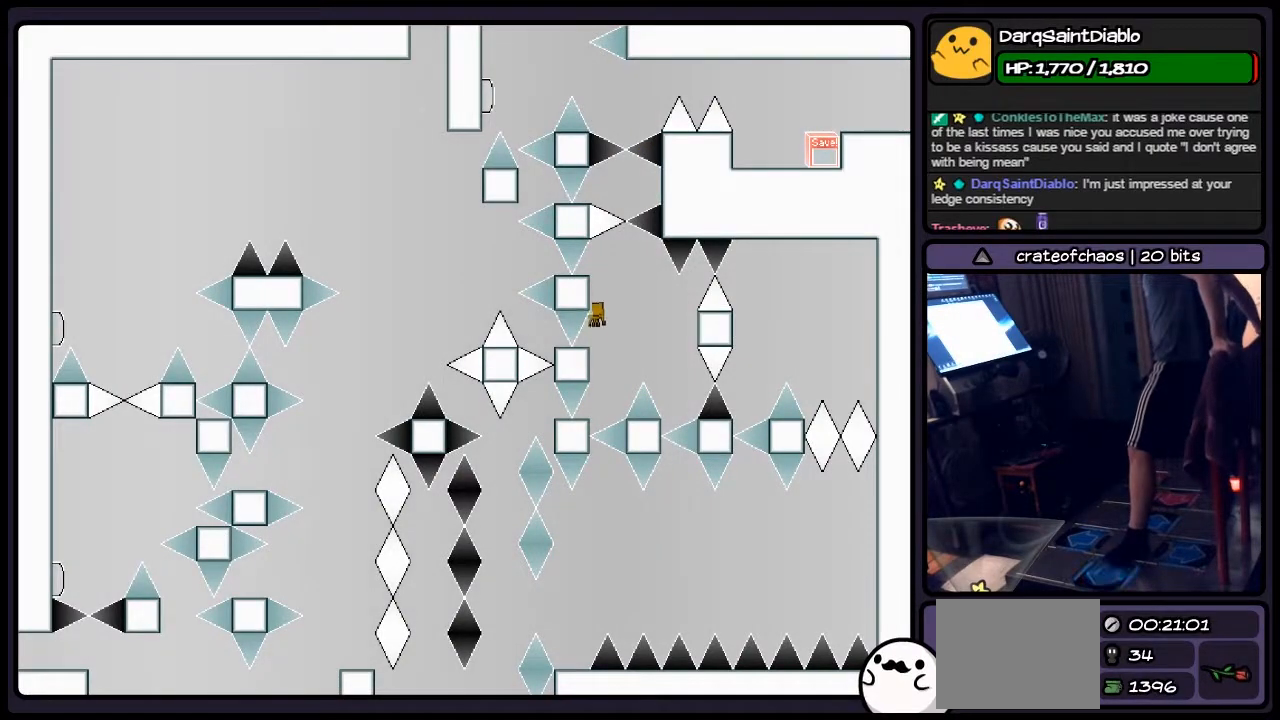
{"keys": [], "events": [[33, "left", "up"], [333, "shift", "up"]]}
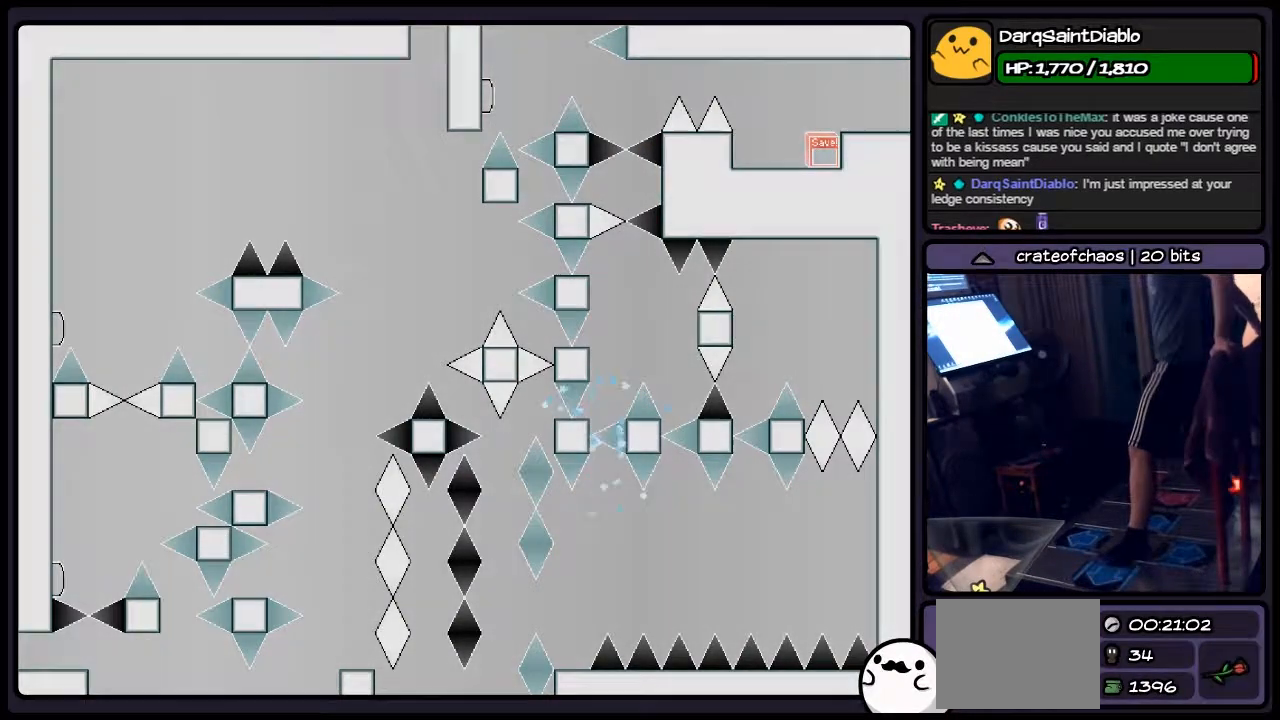
{"keys": ["r"], "events": [[33, "shift", "down"], [250, "shift", "up"], [367, "r", "down"]]}
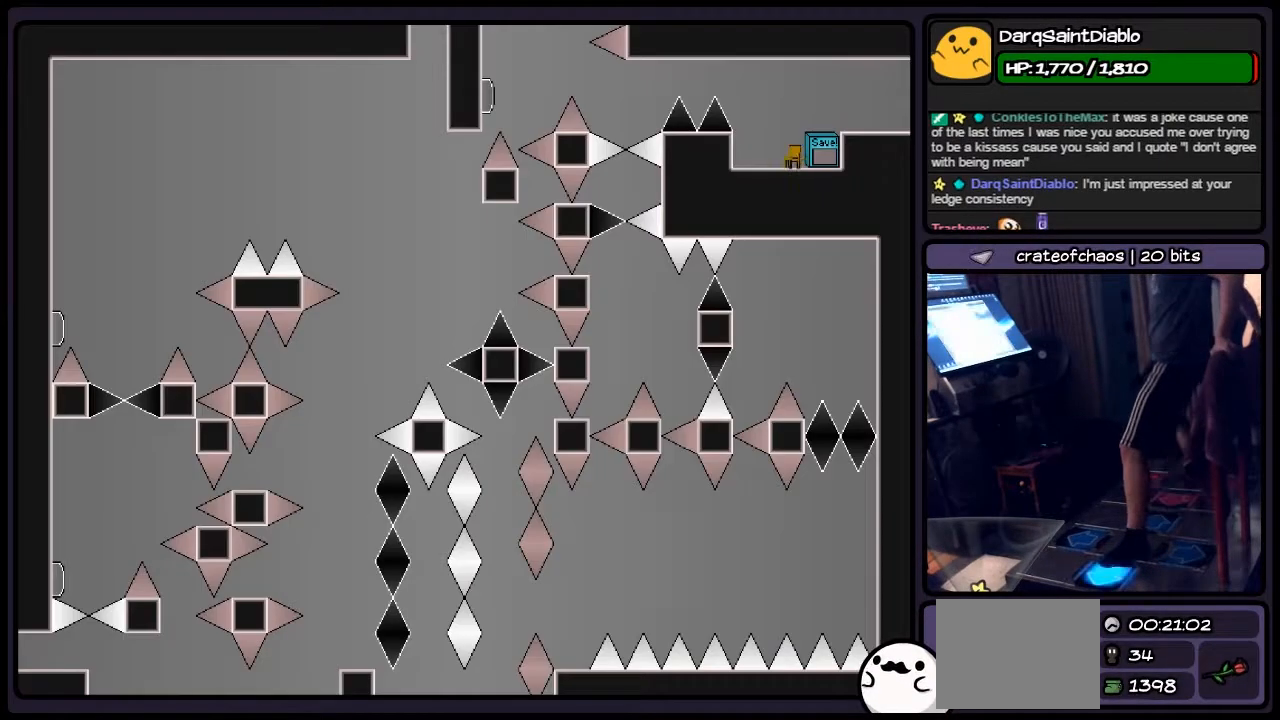
{"keys": ["left"], "events": [[167, "r", "up"], [200, "left", "down"], [283, "shift", "down"], [500, "shift", "up"]]}
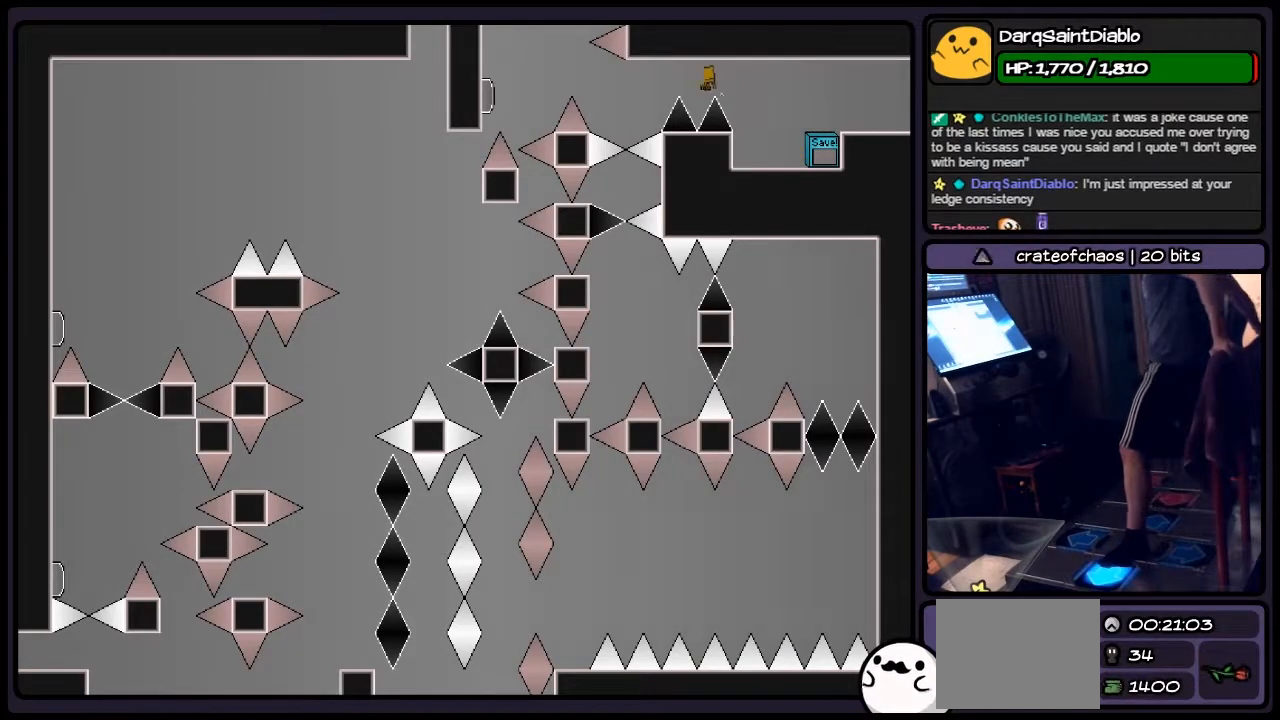
{"keys": ["shift"], "events": [[250, "left", "up"], [417, "shift", "down"]]}
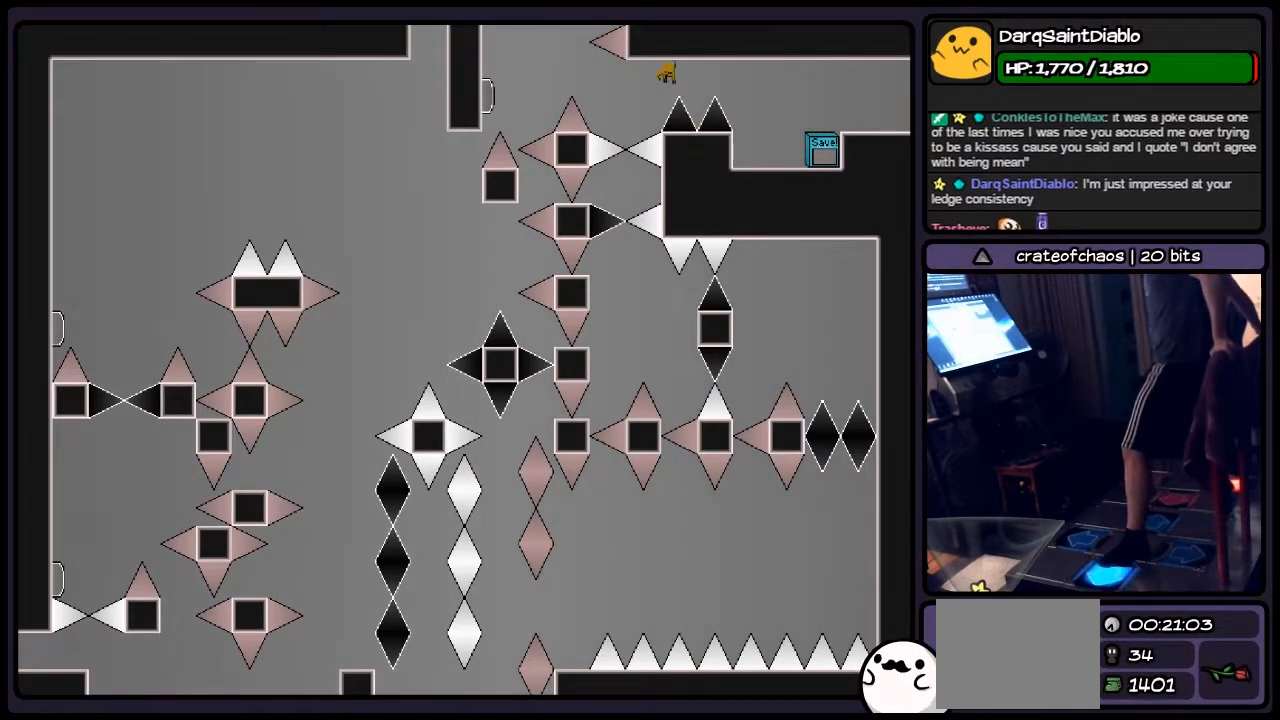
{"keys": ["z"], "events": [[117, "left", "down"], [250, "shift", "up"], [367, "left", "up"], [417, "z", "down"]]}
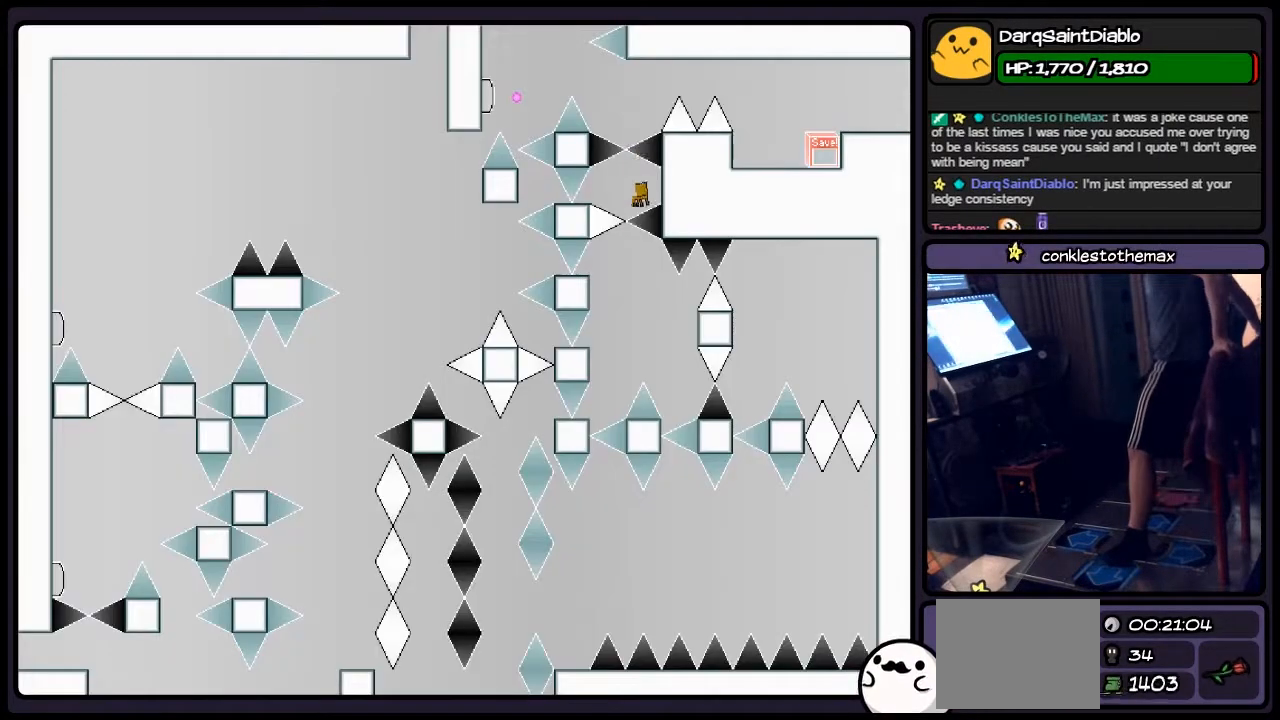
{"keys": ["shift"], "events": [[33, "z", "up"], [333, "shift", "down"]]}
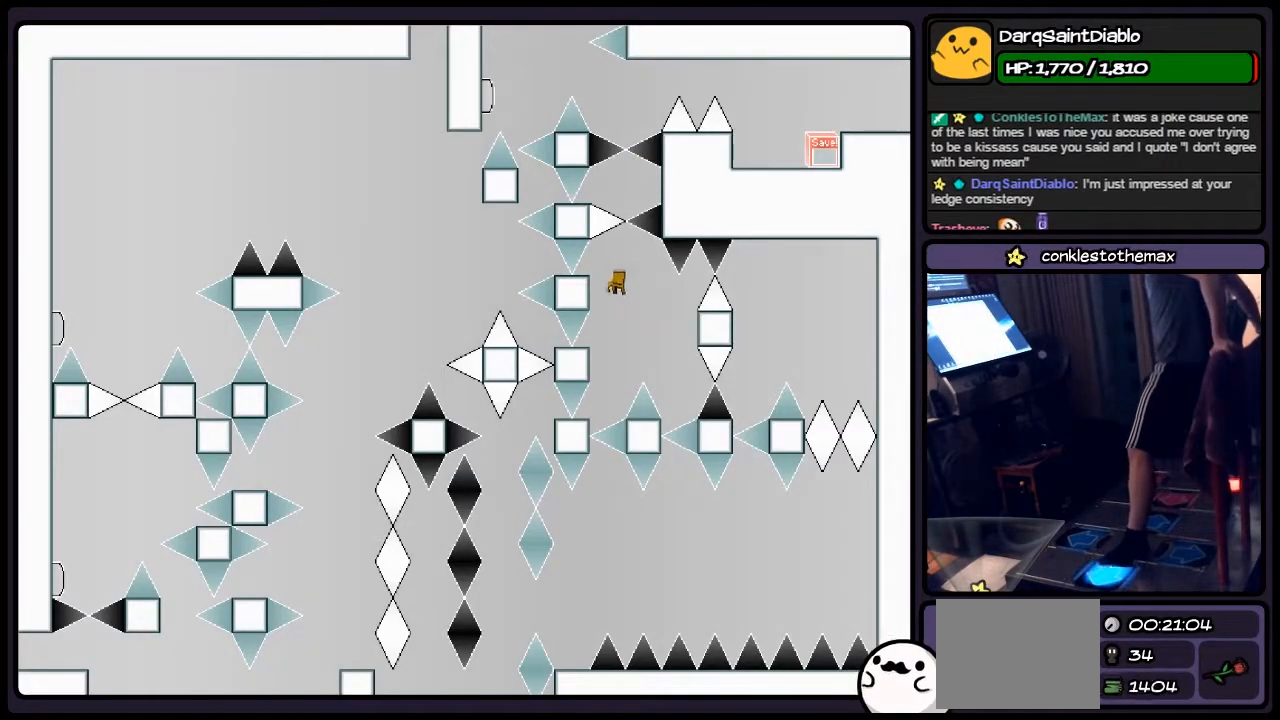
{"keys": ["left", "shift"], "events": [[33, "left", "down"], [250, "left", "up"], [417, "left", "down"]]}
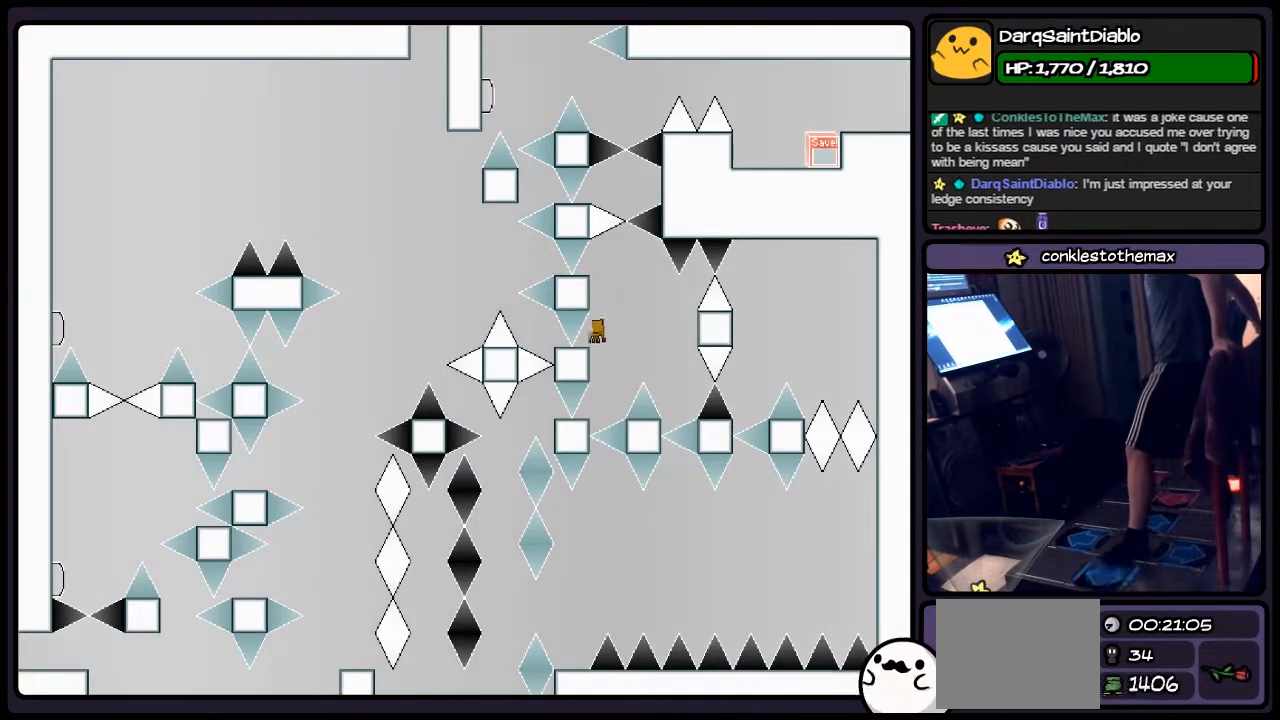
{"keys": [], "events": [[167, "left", "up"], [250, "shift", "up"]]}
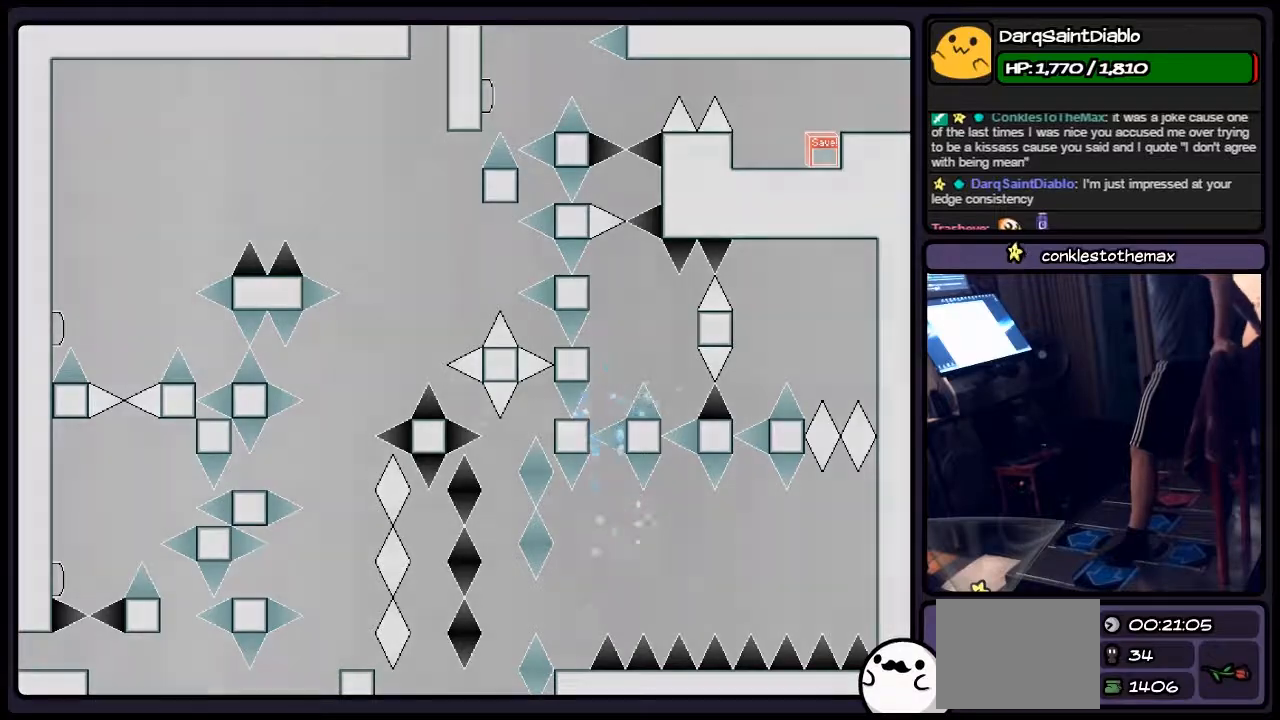
{"keys": ["r"], "events": [[33, "shift", "down"], [233, "shift", "up"], [450, "r", "down"]]}
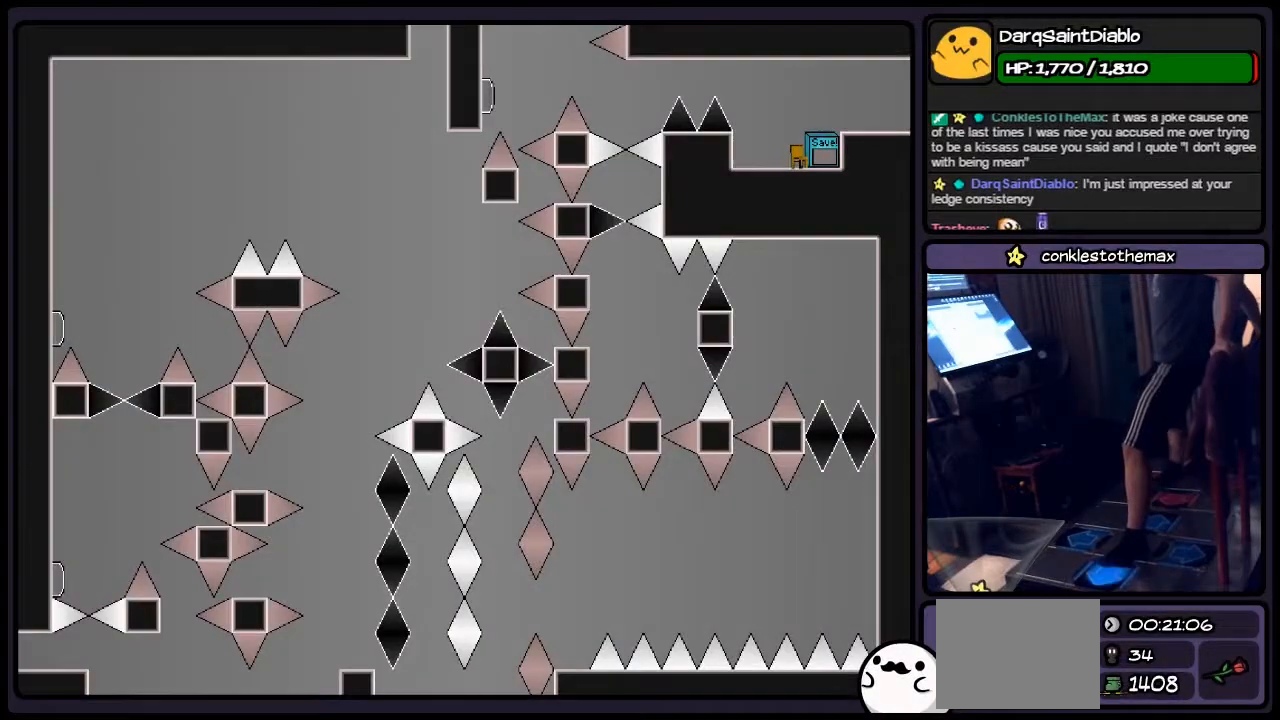
{"keys": ["left", "shift"], "events": [[167, "r", "up"], [250, "left", "down"], [367, "shift", "down"]]}
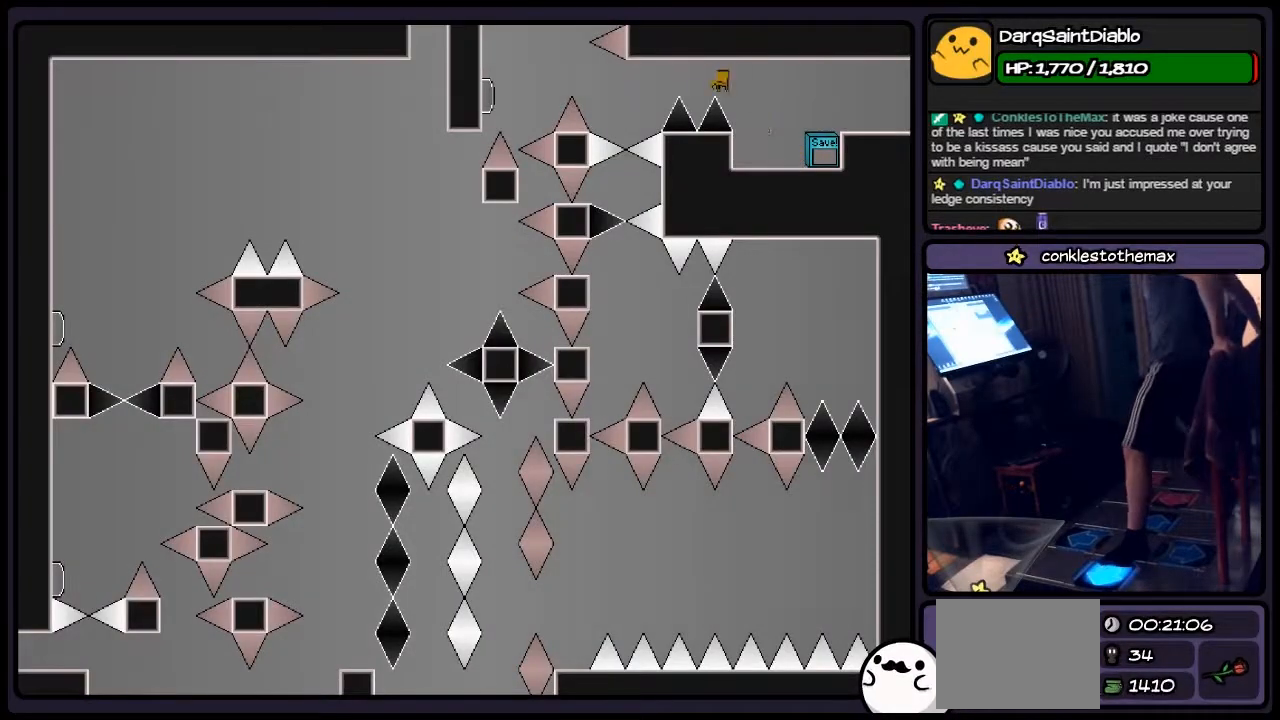
{"keys": ["left"], "events": [[83, "shift", "up"], [250, "left", "up"], [450, "left", "down"]]}
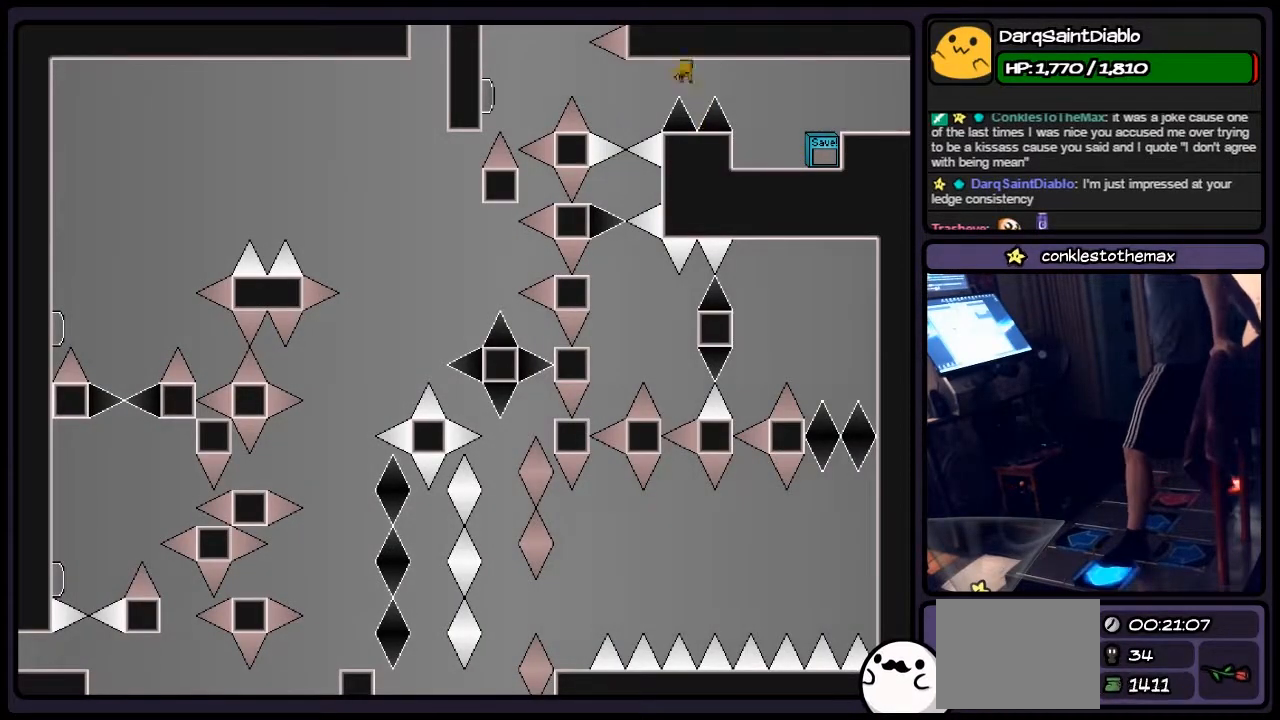
{"keys": ["z"], "events": [[33, "shift", "down"], [167, "shift", "up"], [333, "z", "down"], [500, "left", "up"]]}
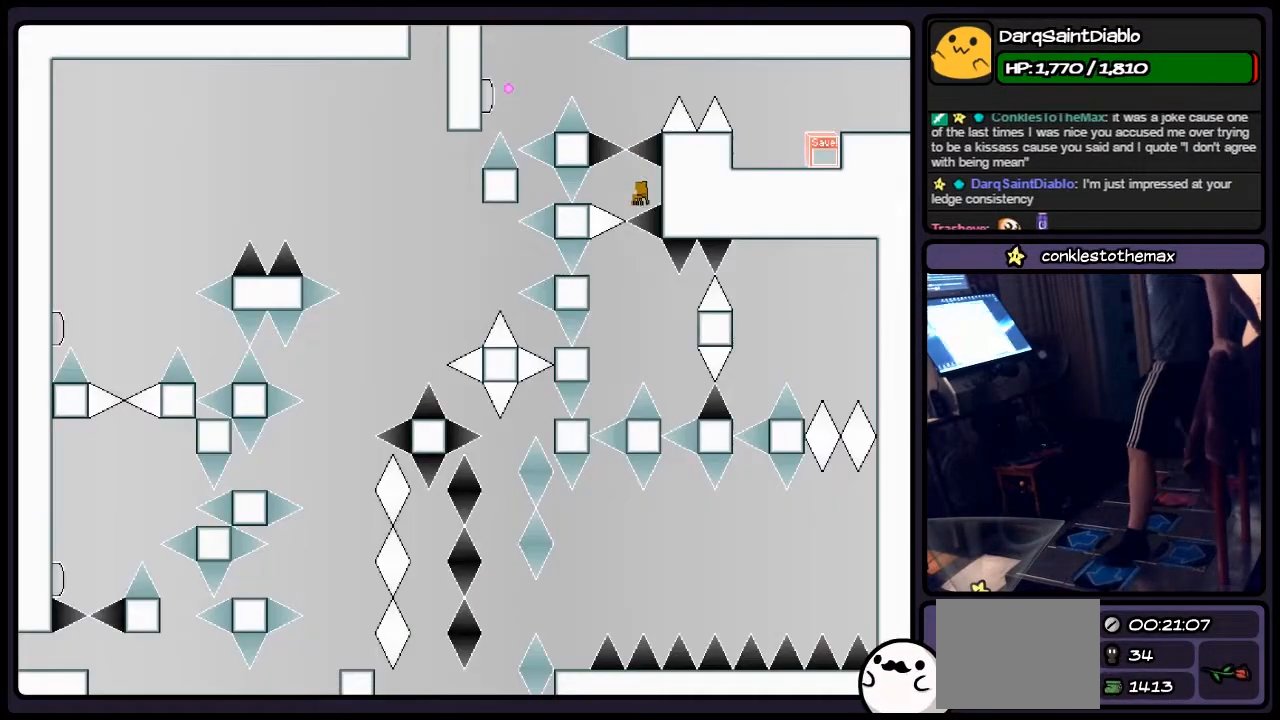
{"keys": ["left", "shift"], "events": [[33, "z", "up"], [250, "shift", "down"], [450, "left", "down"]]}
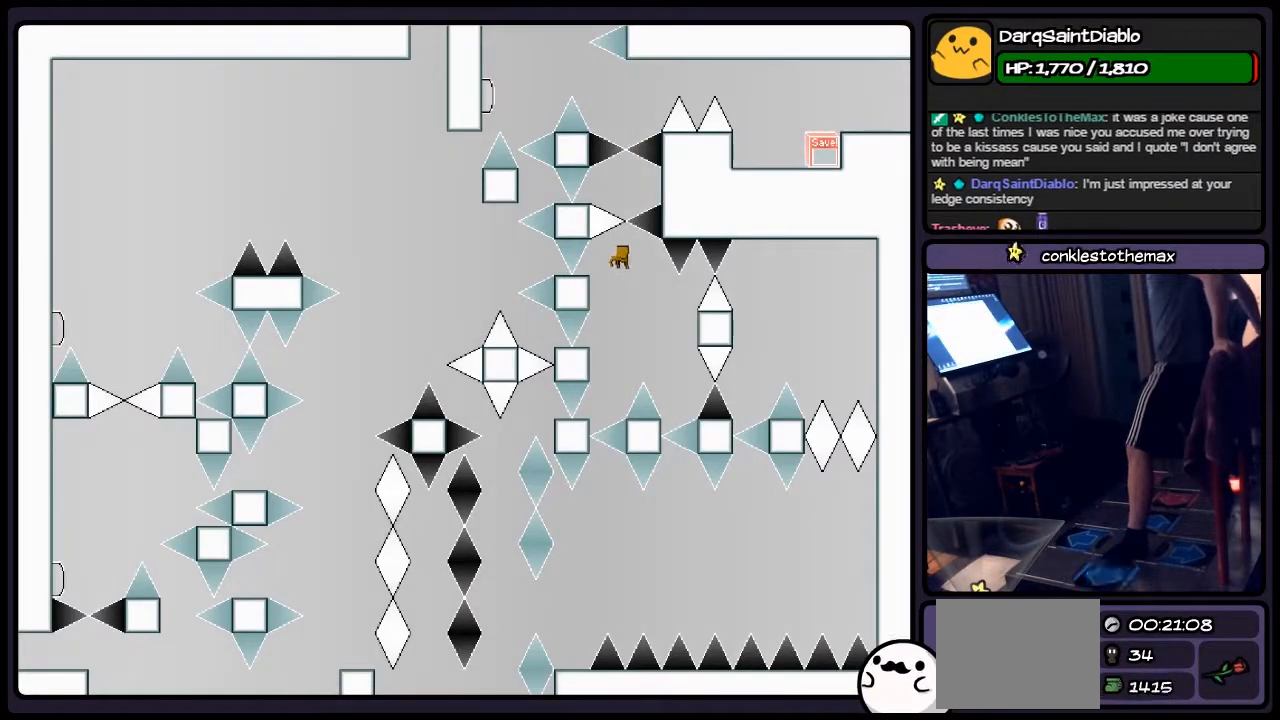
{"keys": ["left", "shift"], "events": [[117, "left", "up"], [367, "left", "down"]]}
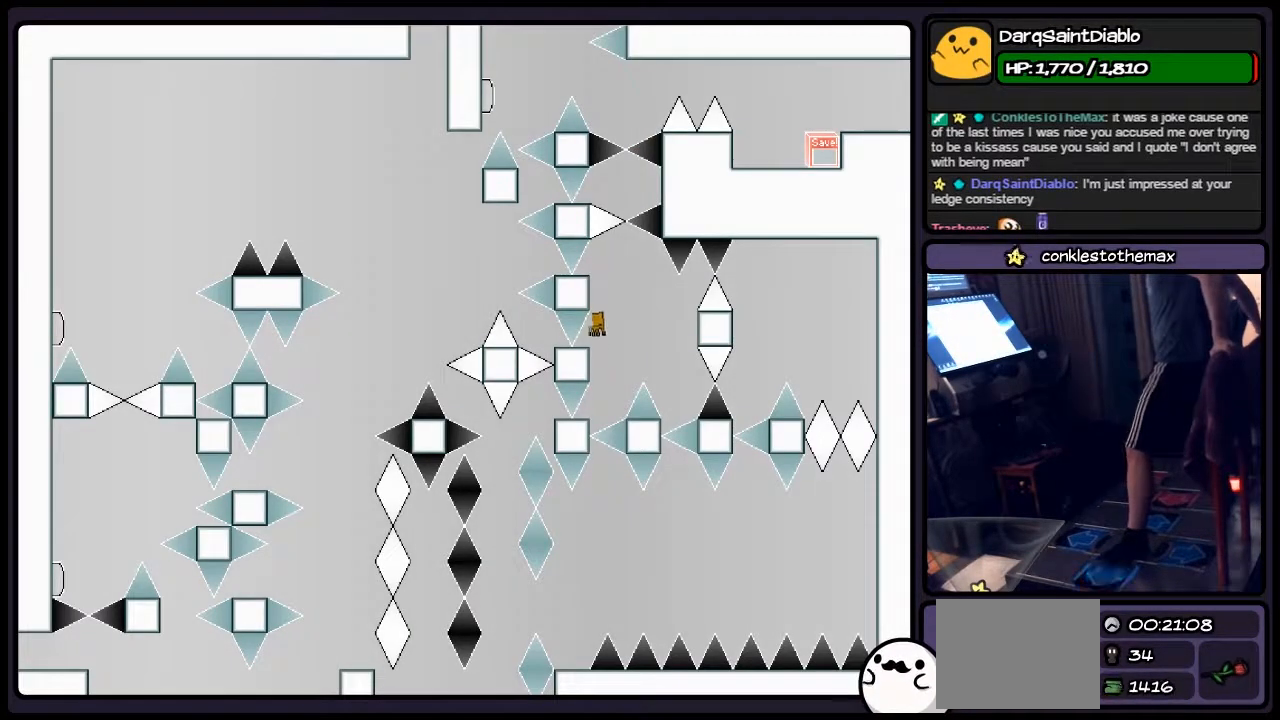
{"keys": ["shift"], "events": [[83, "left", "up"], [283, "shift", "up"], [500, "shift", "down"]]}
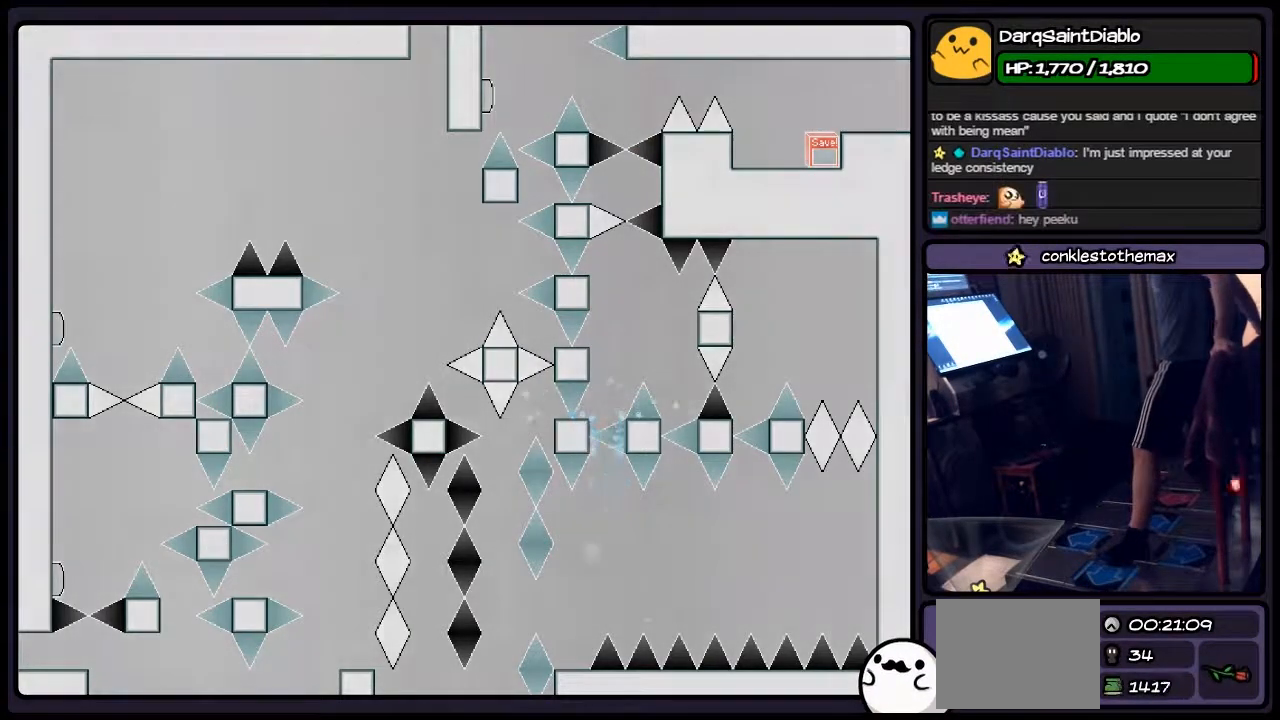
{"keys": ["r"], "events": [[250, "shift", "up"], [417, "r", "down"]]}